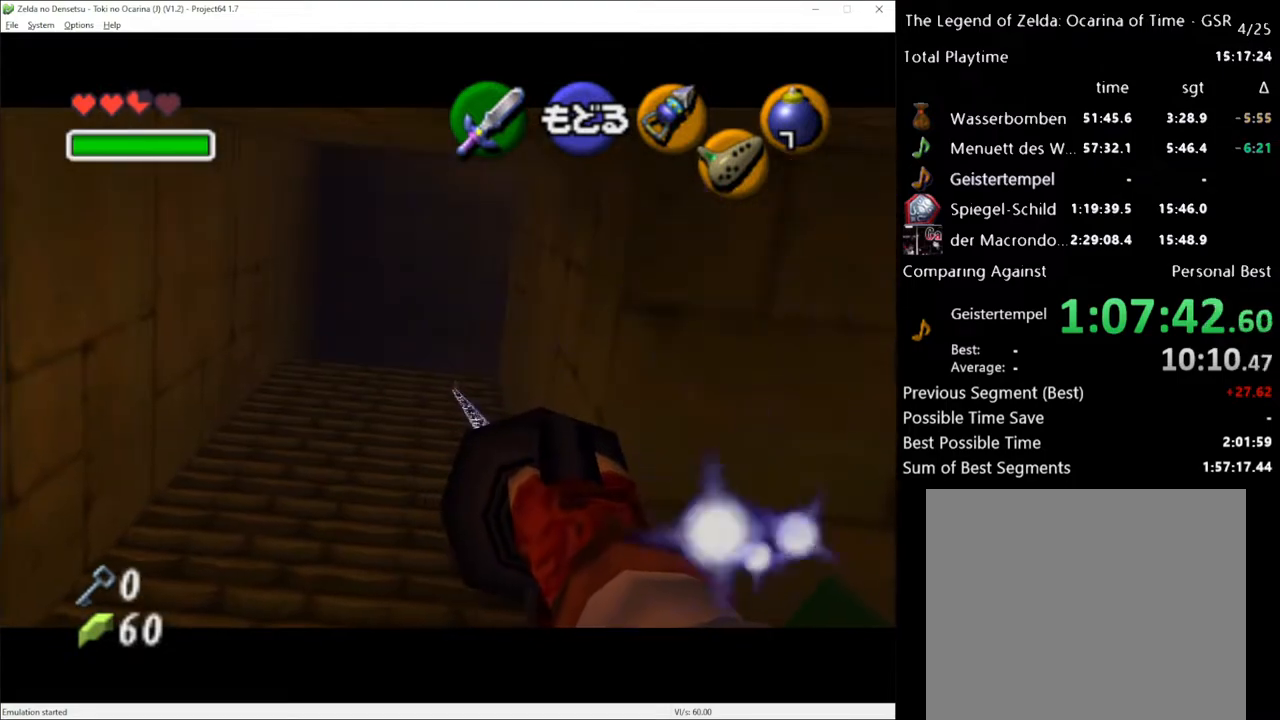
Gameplay with a controller (Xbox layout); each line is a JSON object with the inputs held at the frame after it. "events" lists button and stick changes between this image and that frame as [ms after this image, input, new state], when the widget could be followed in between. Not read: L3 R3.
{"buttons": [], "left_stick": "center", "right_stick": "center", "events": [[183, "left_stick", "center"]]}
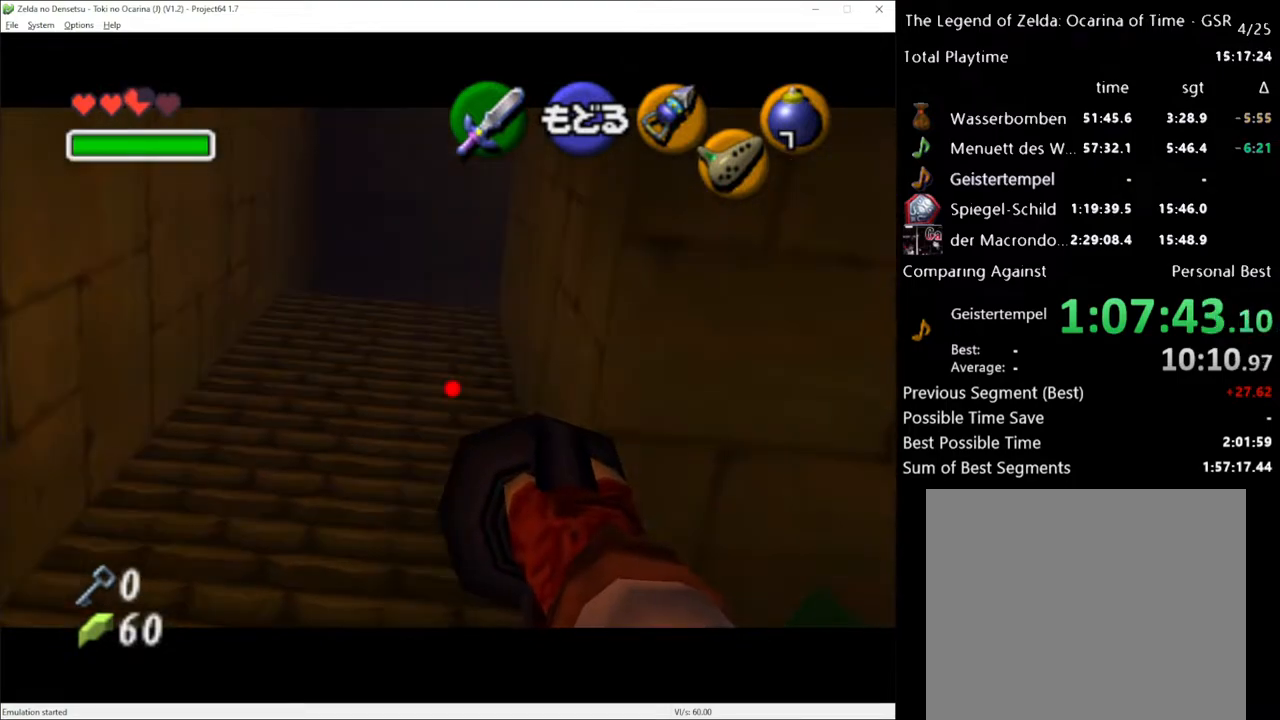
{"buttons": ["Y"], "left_stick": "center", "right_stick": "center", "events": [[67, "Y", "down"]]}
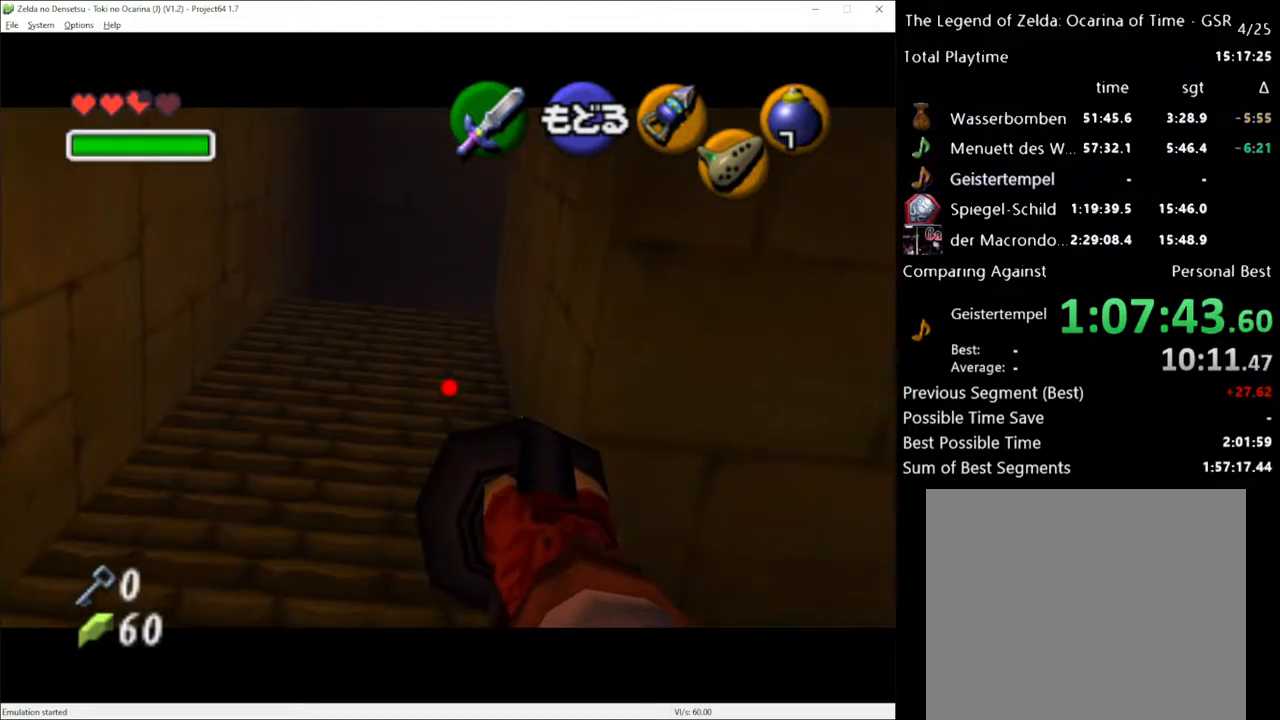
{"buttons": ["Y"], "left_stick": "center", "right_stick": "center", "events": []}
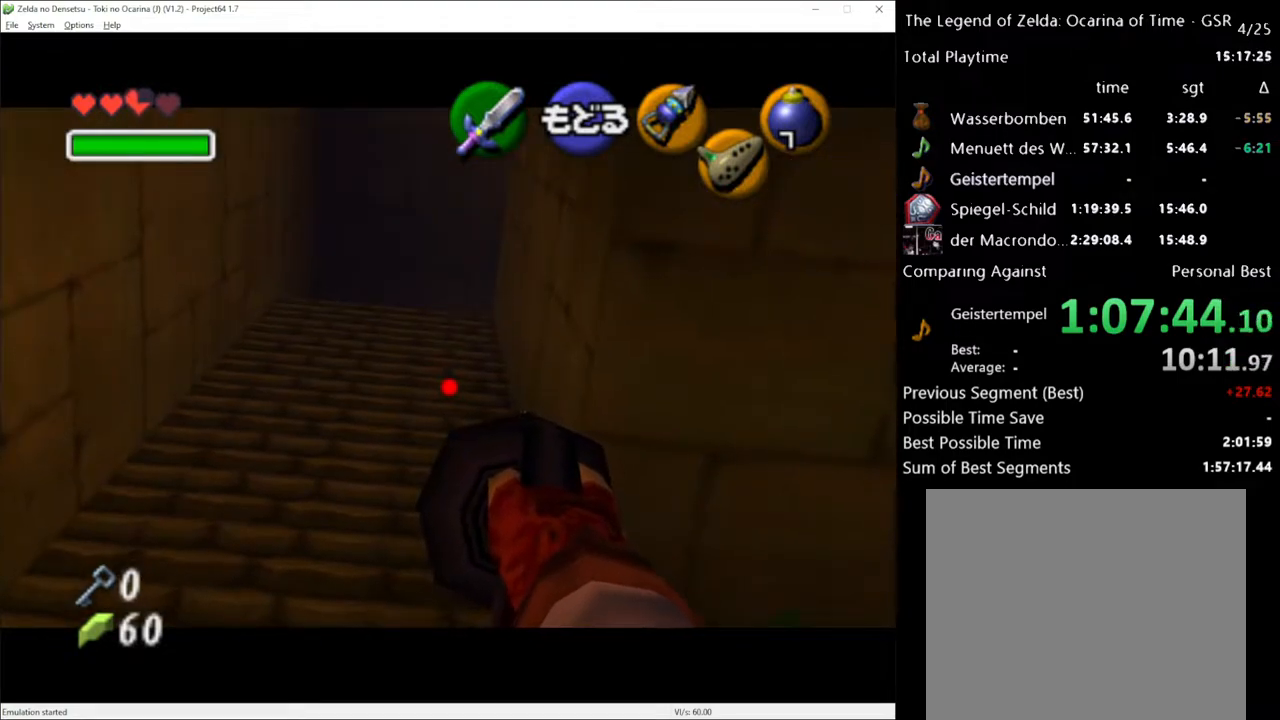
{"buttons": [], "left_stick": "up", "right_stick": "center", "events": [[250, "Y", "up"], [500, "left_stick", "up"]]}
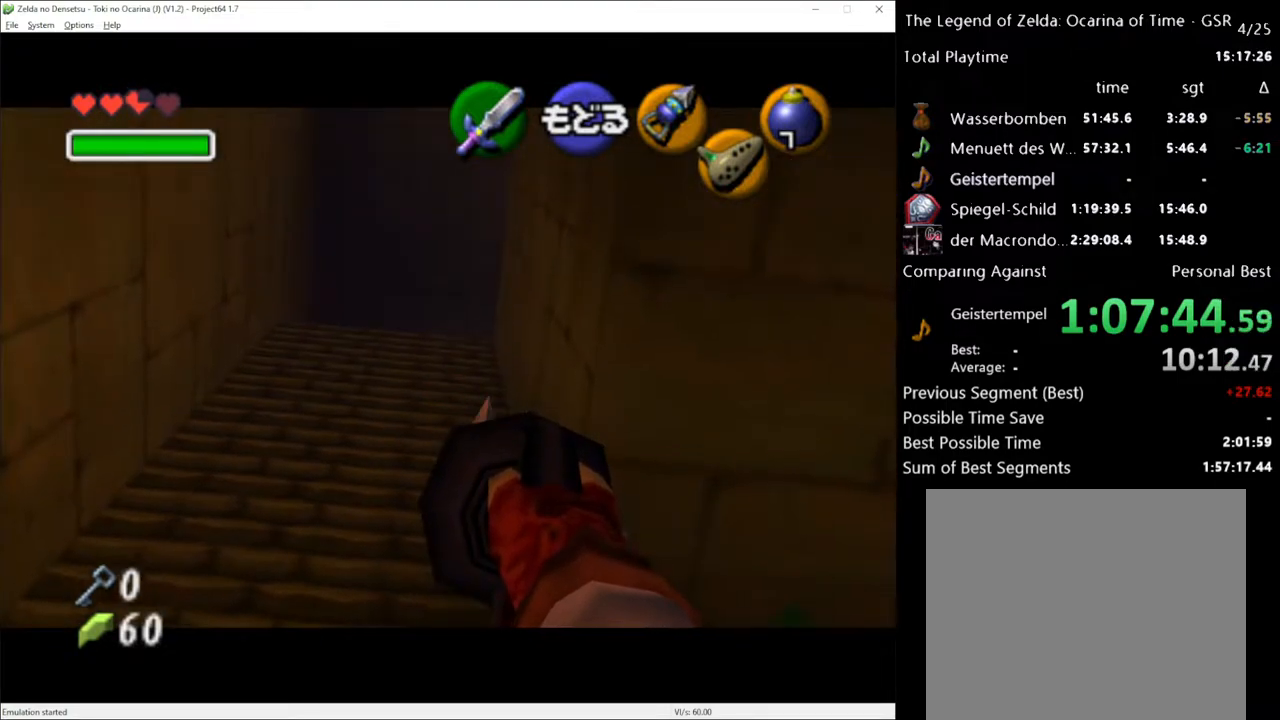
{"buttons": [], "left_stick": "up", "right_stick": "center", "events": []}
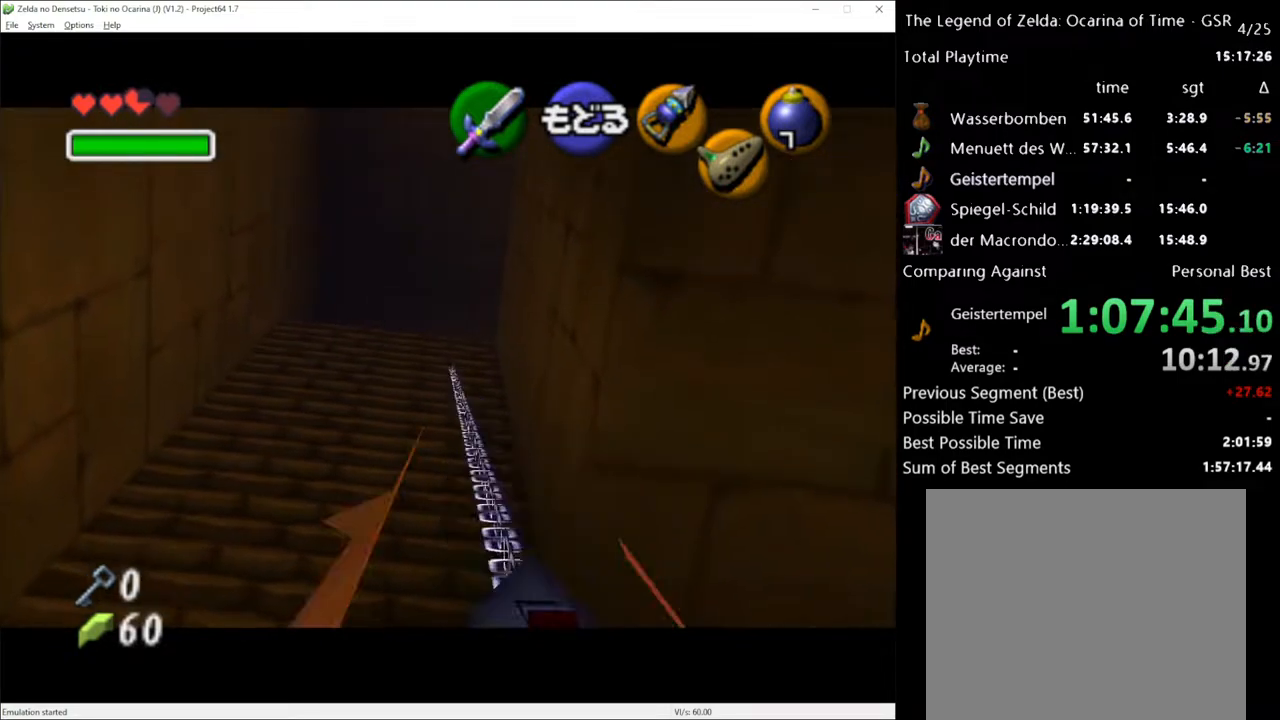
{"buttons": [], "left_stick": "up", "right_stick": "center", "events": []}
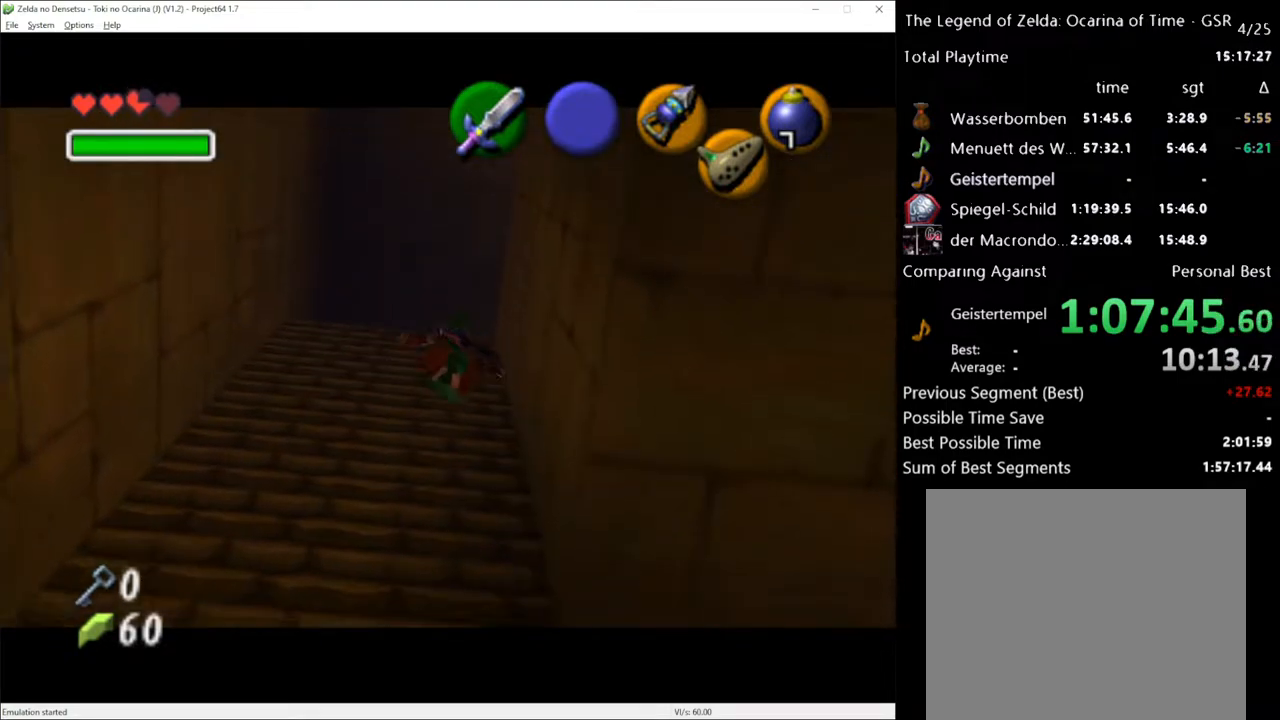
{"buttons": [], "left_stick": "up", "right_stick": "center", "events": []}
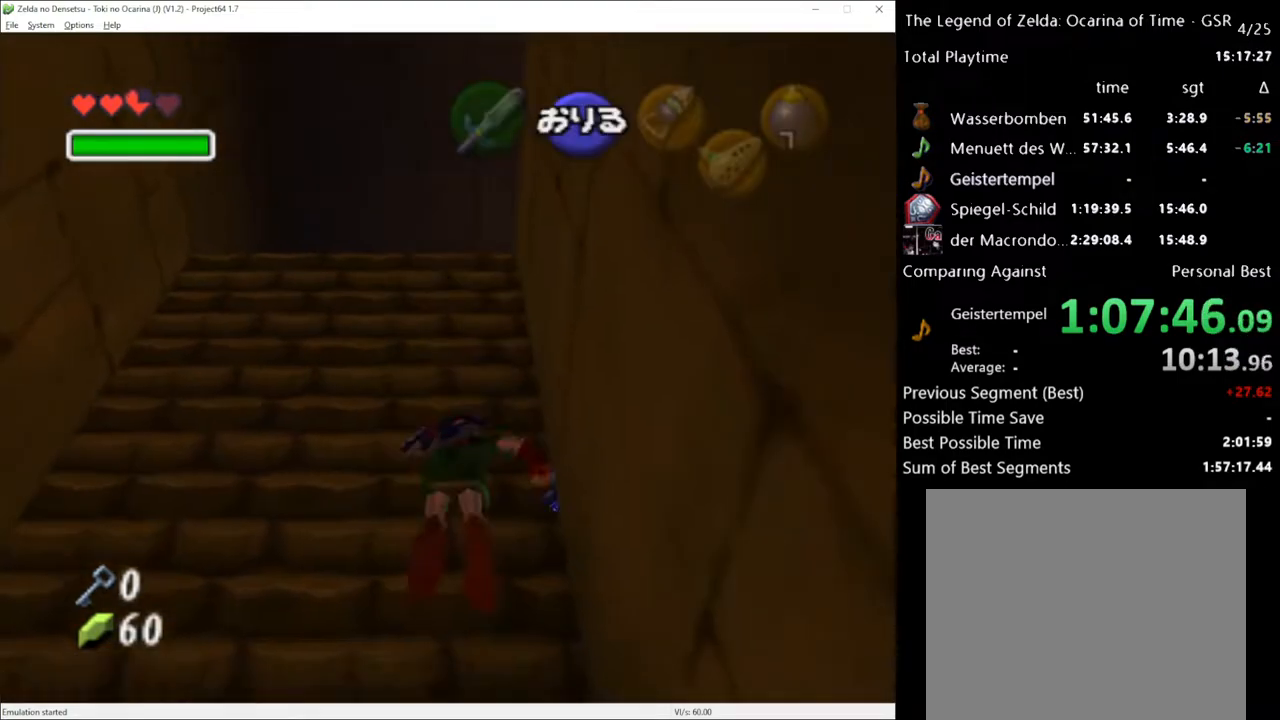
{"buttons": [], "left_stick": "up", "right_stick": "center", "events": []}
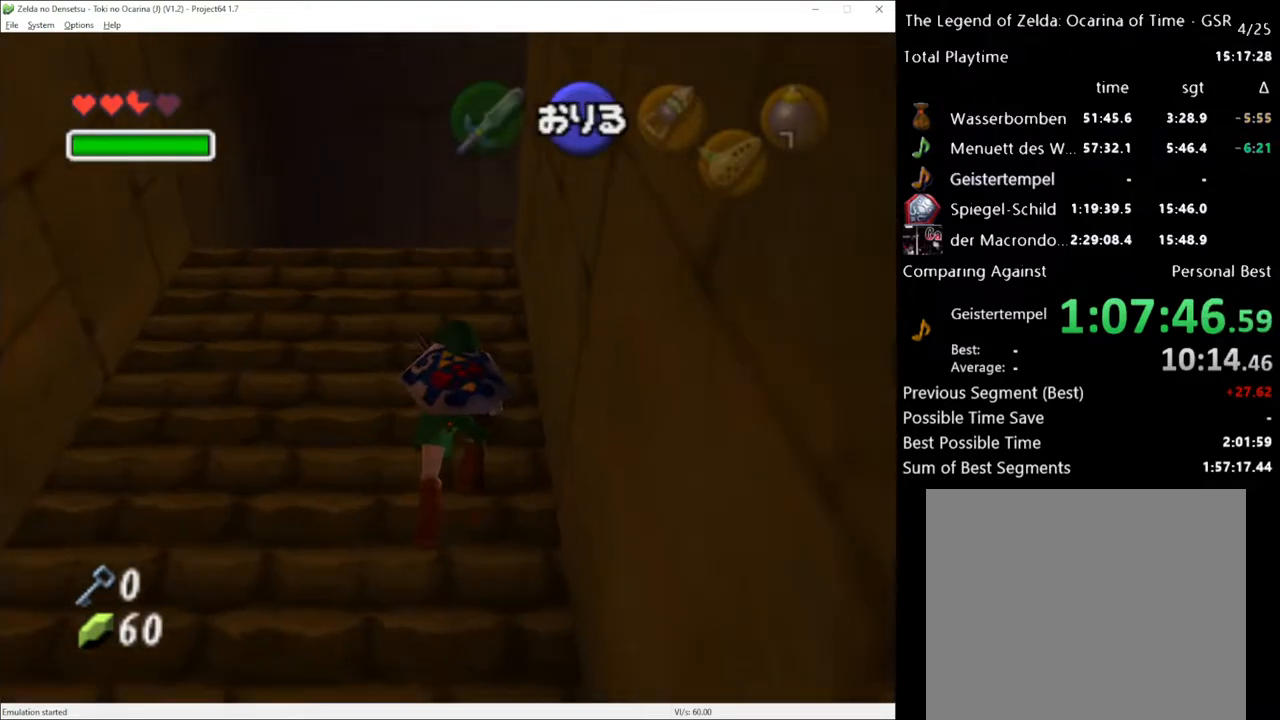
{"buttons": [], "left_stick": "up", "right_stick": "center", "events": []}
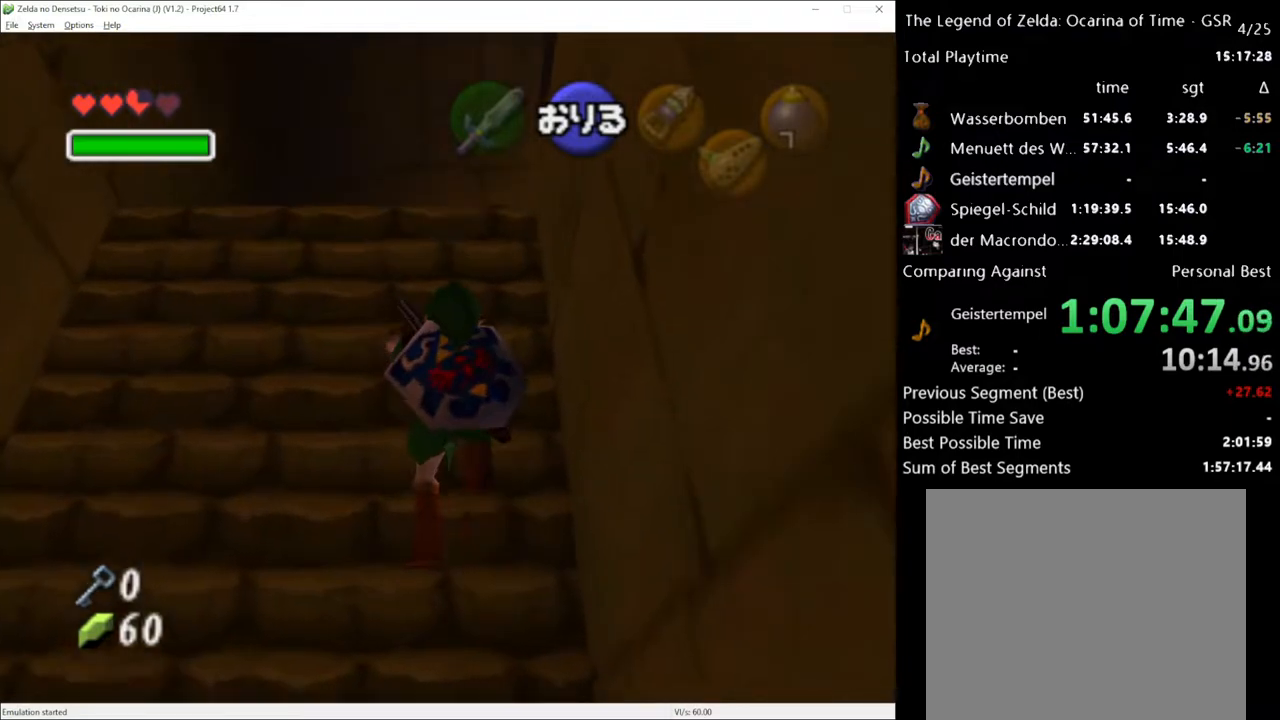
{"buttons": [], "left_stick": "up", "right_stick": "center", "events": []}
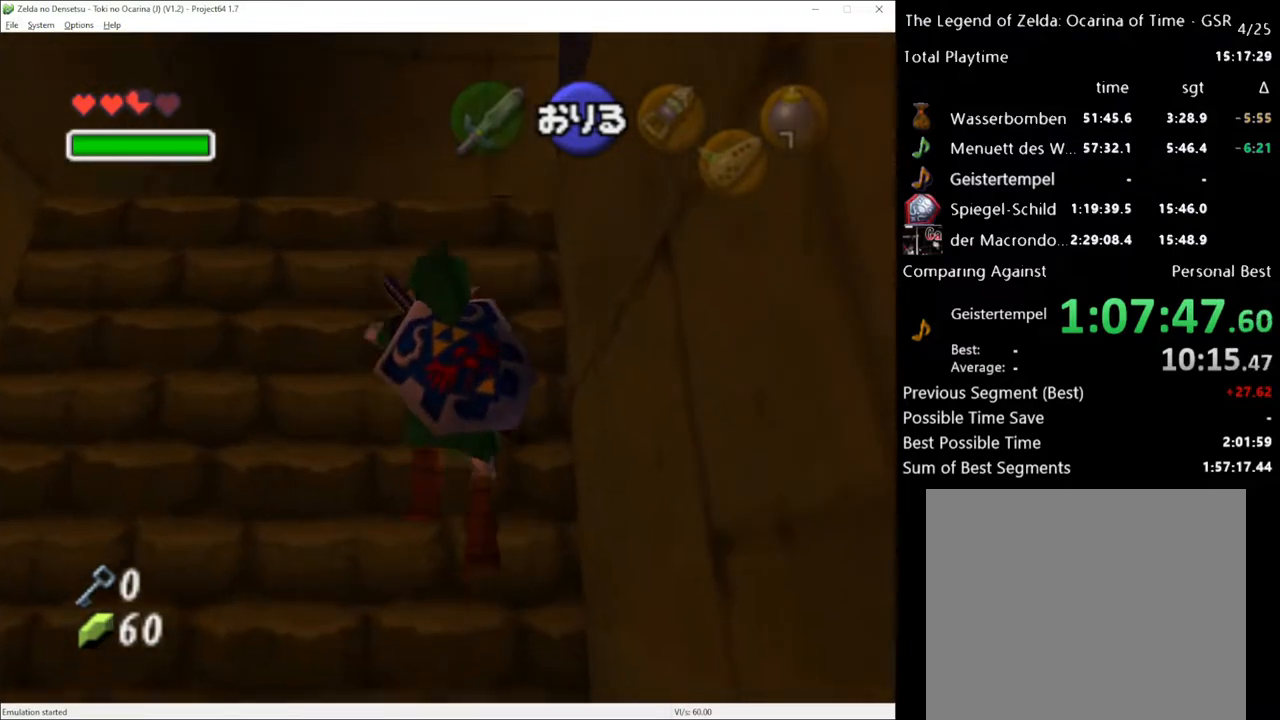
{"buttons": [], "left_stick": "up-right", "right_stick": "center", "events": [[500, "left_stick", "up-right"]]}
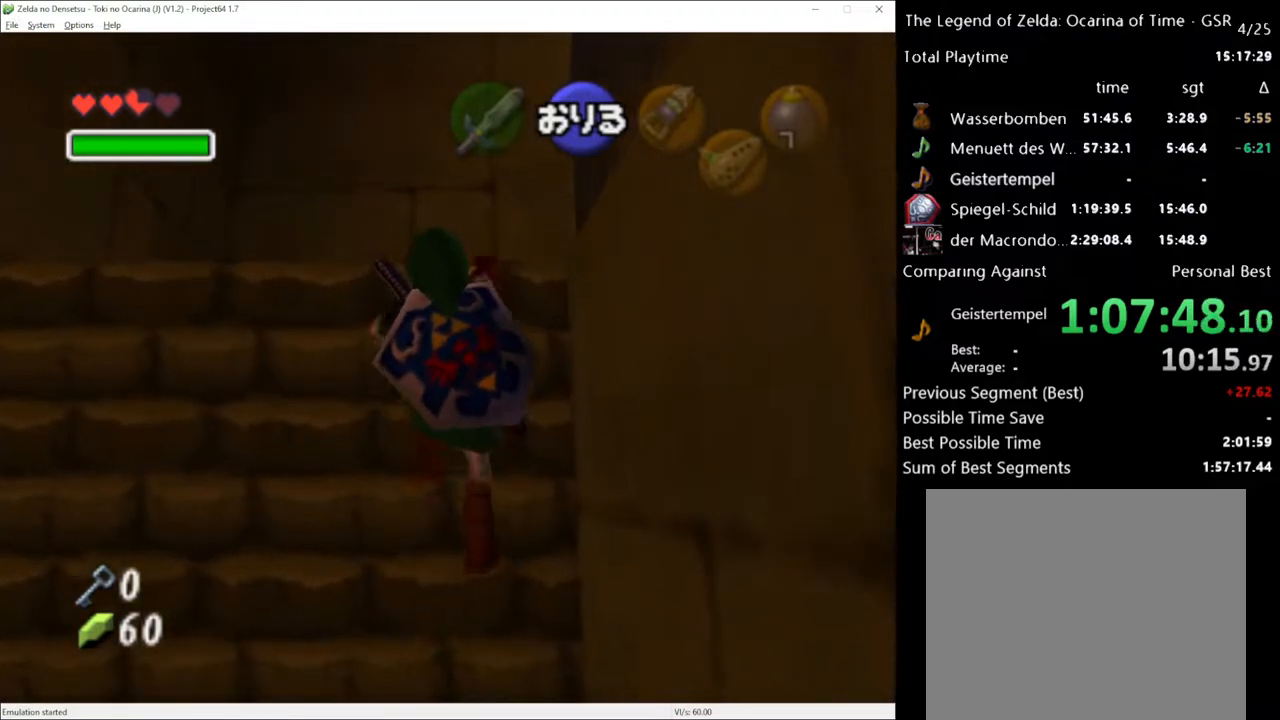
{"buttons": [], "left_stick": "up-right", "right_stick": "center", "events": []}
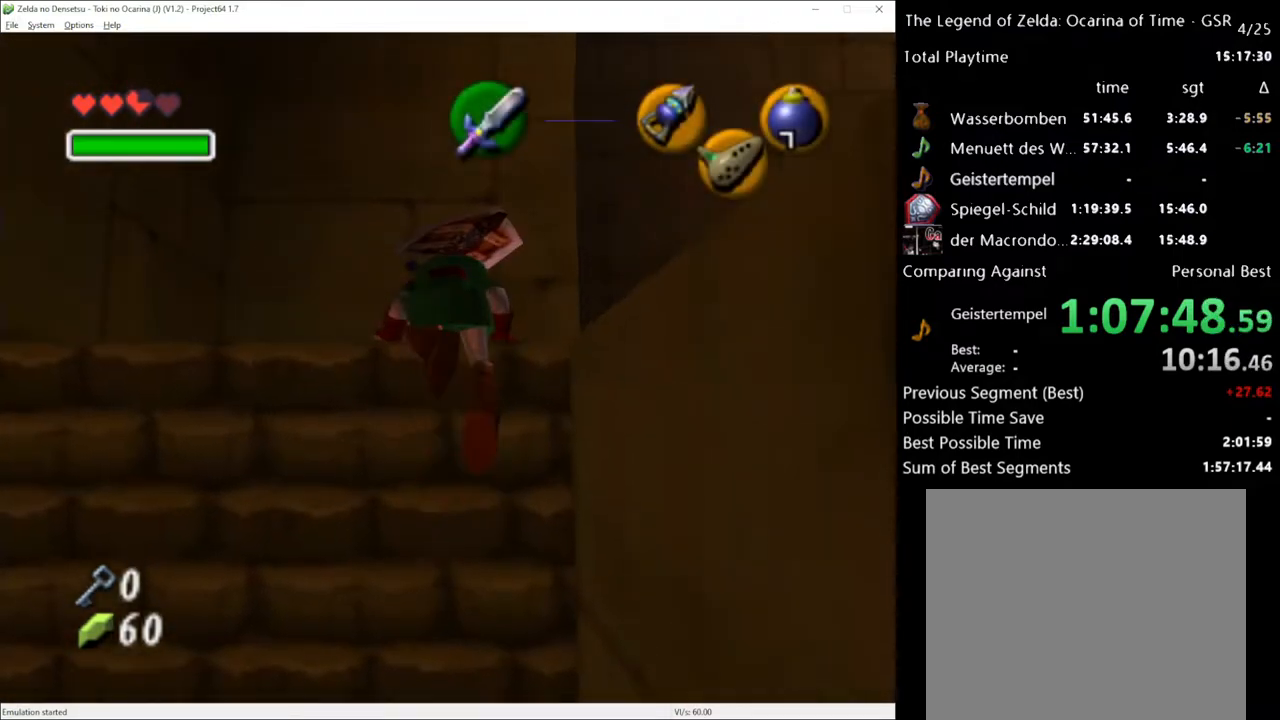
{"buttons": [], "left_stick": "right", "right_stick": "center", "events": [[67, "left_stick", "right"]]}
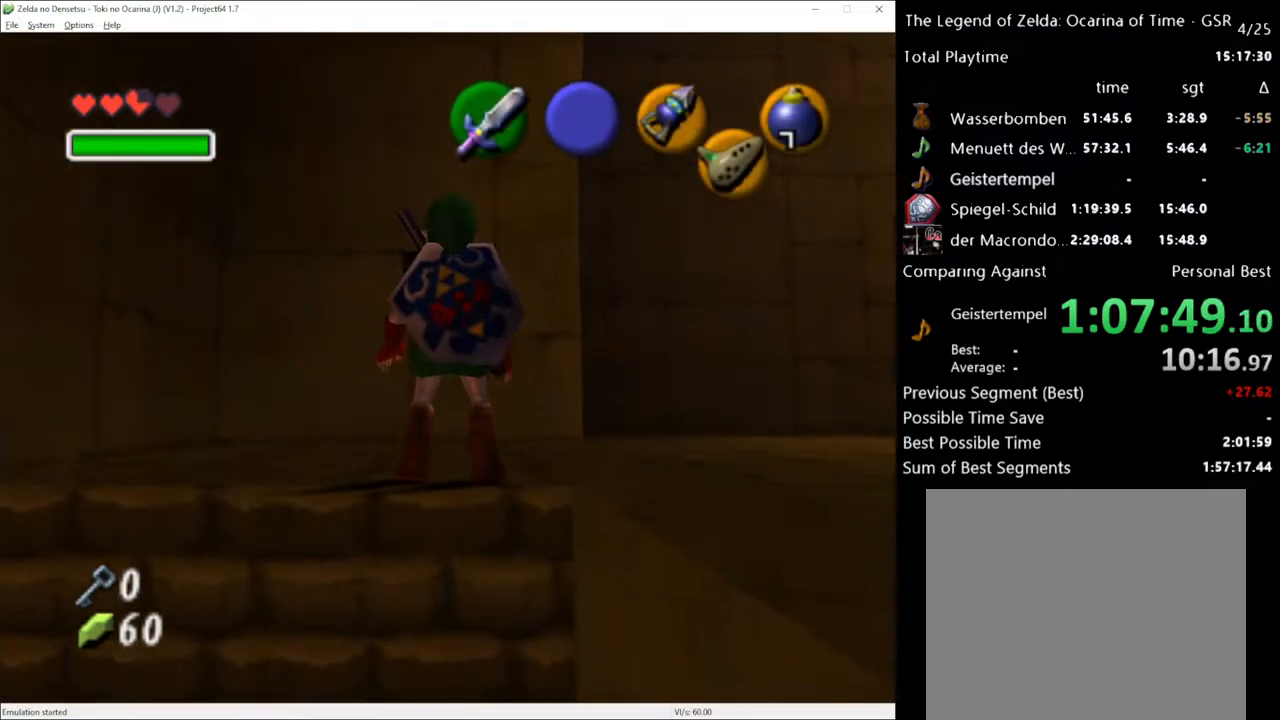
{"buttons": [], "left_stick": "right", "right_stick": "center", "events": [[350, "A", "down"], [467, "A", "up"]]}
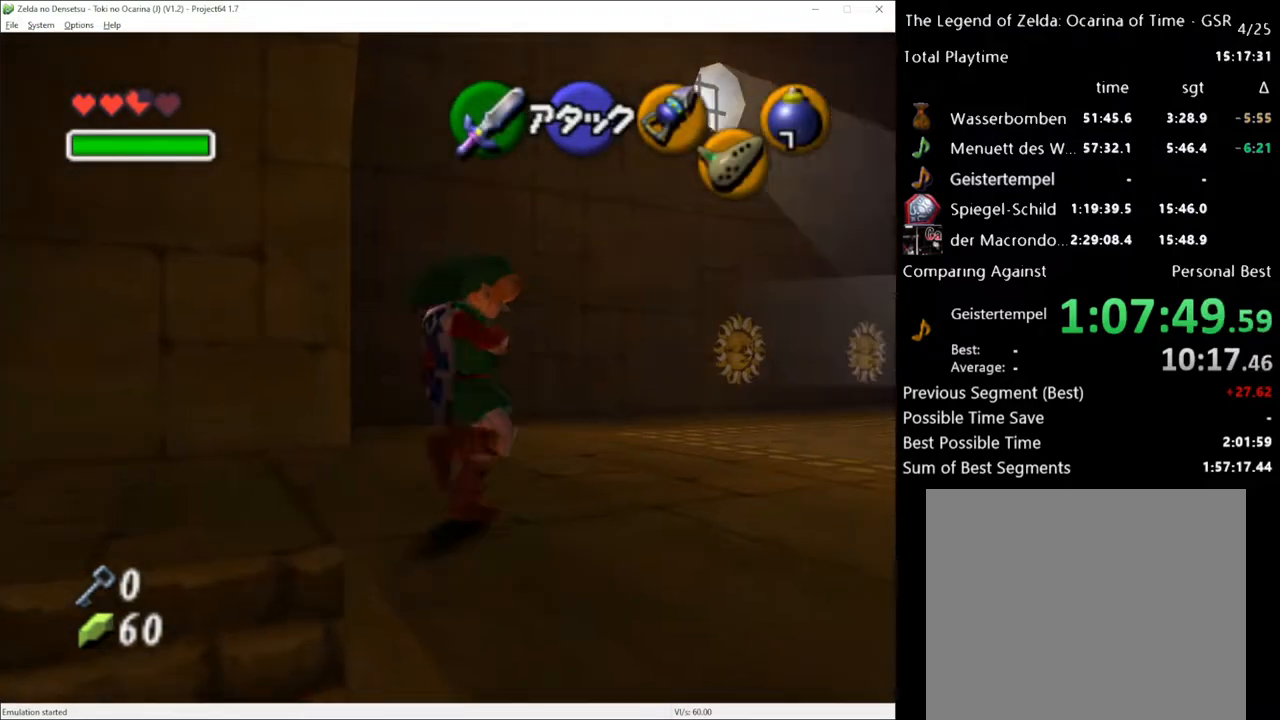
{"buttons": [], "left_stick": "up-right", "right_stick": "center", "events": [[217, "left_stick", "up-right"]]}
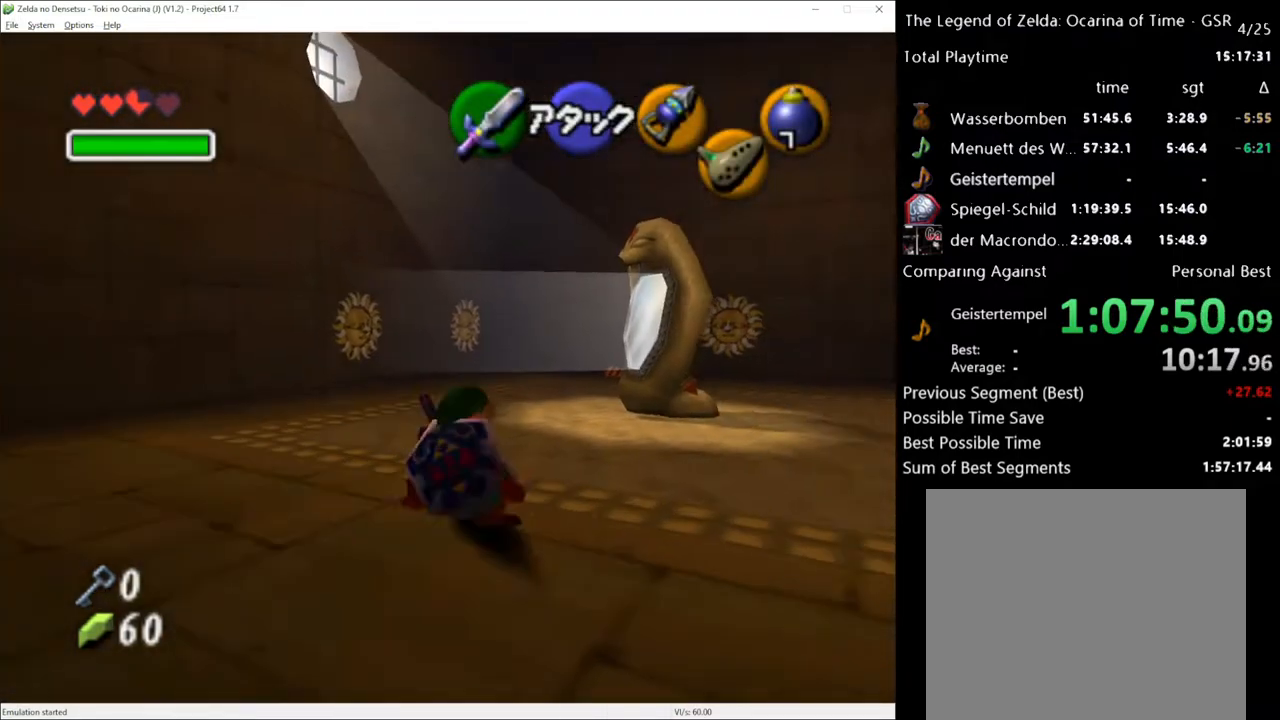
{"buttons": [], "left_stick": "up", "right_stick": "center", "events": [[67, "A", "down"], [183, "A", "up"], [383, "left_stick", "up"]]}
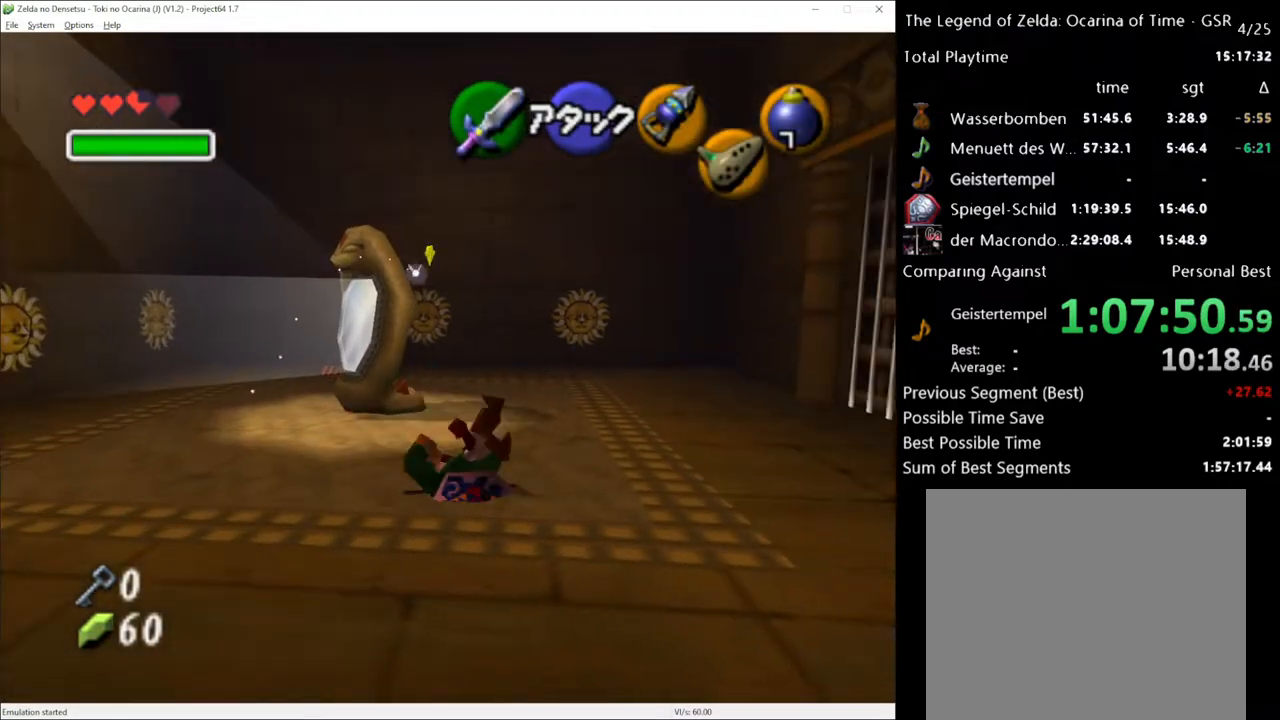
{"buttons": [], "left_stick": "up", "right_stick": "center", "events": [[133, "left_stick", "up-left"], [400, "left_stick", "up"]]}
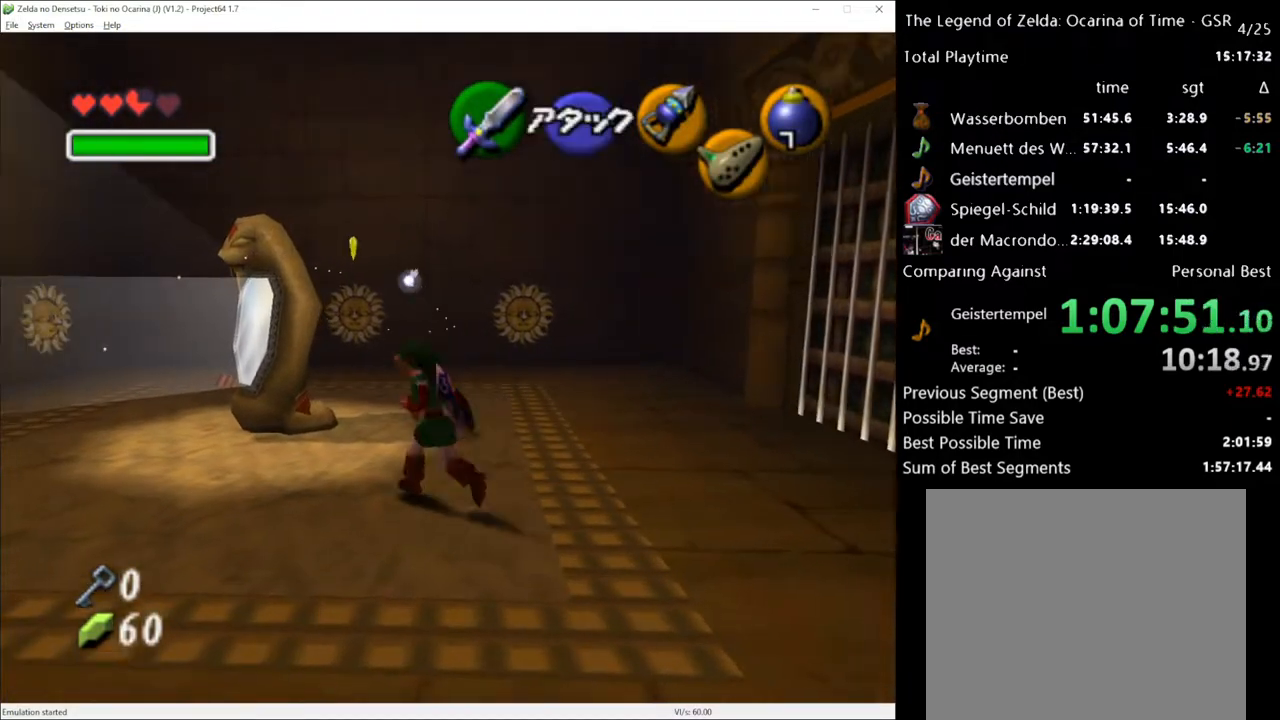
{"buttons": ["A"], "left_stick": "up-left", "right_stick": "center", "events": [[133, "left_stick", "up-left"], [433, "A", "down"]]}
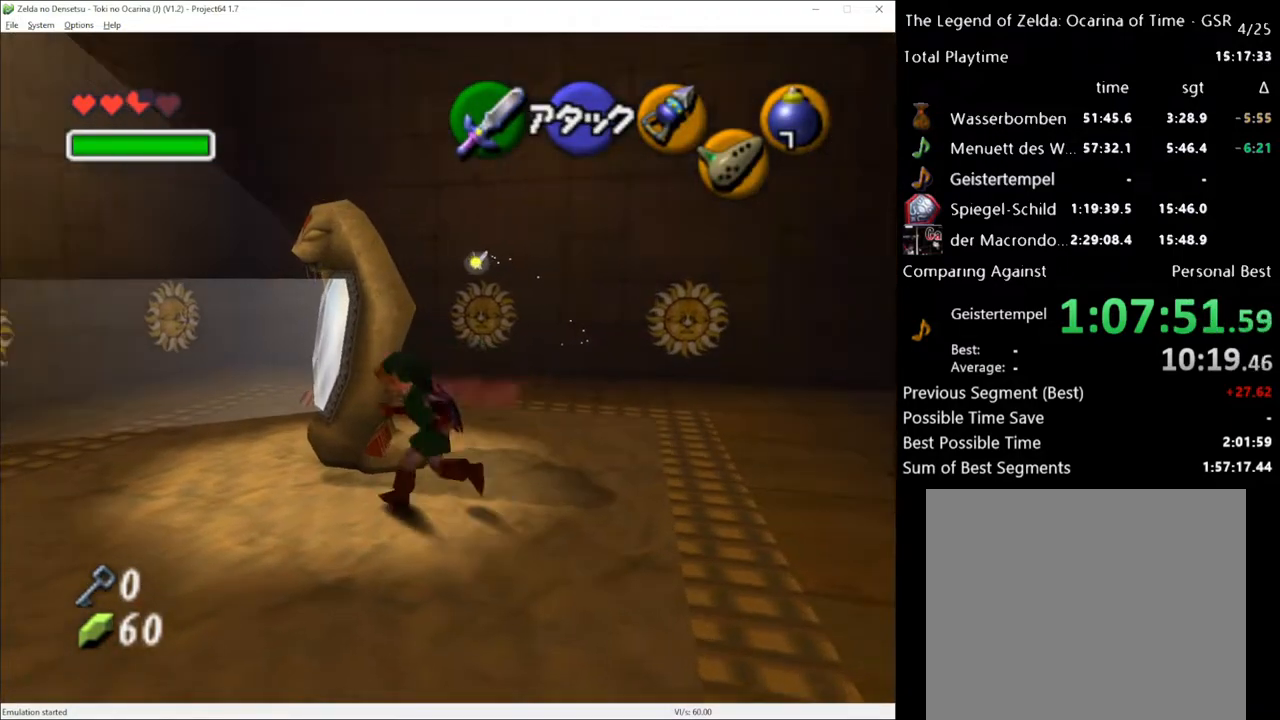
{"buttons": ["A"], "left_stick": "up", "right_stick": "center", "events": [[100, "left_stick", "up"]]}
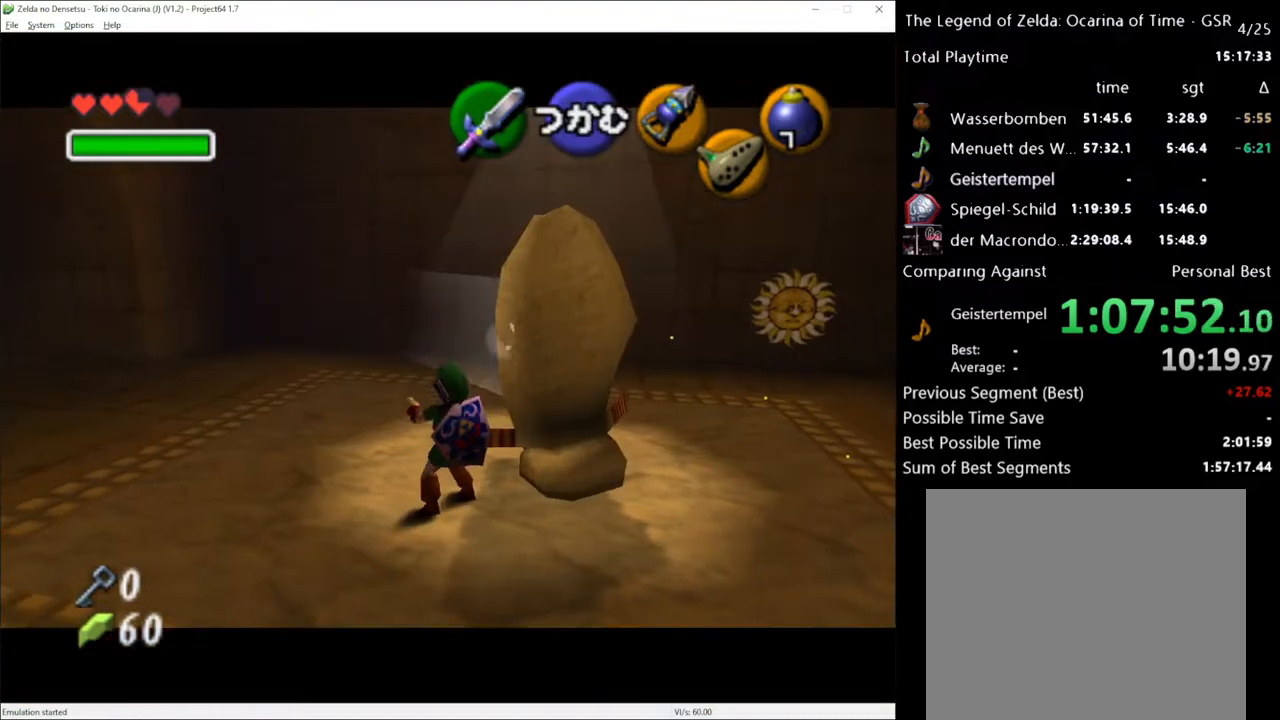
{"buttons": ["A"], "left_stick": "up", "right_stick": "center", "events": []}
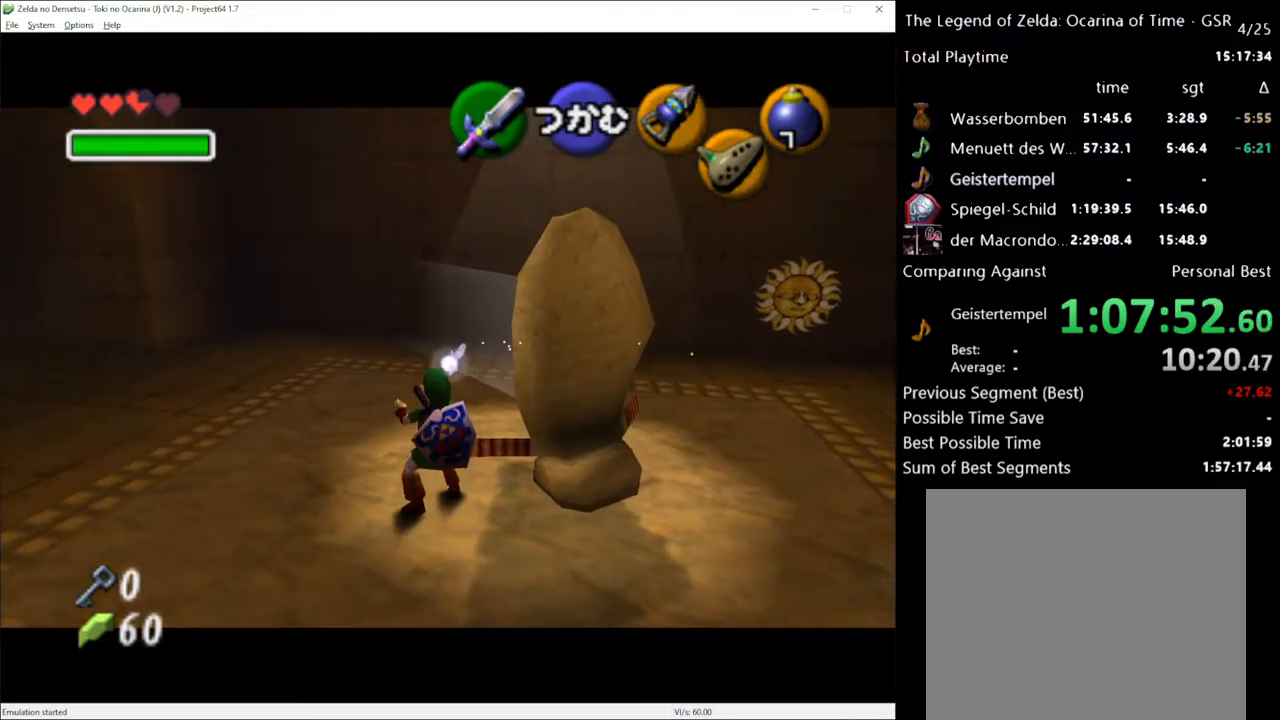
{"buttons": [], "left_stick": "center", "right_stick": "center", "events": [[283, "A", "up"], [317, "left_stick", "center"]]}
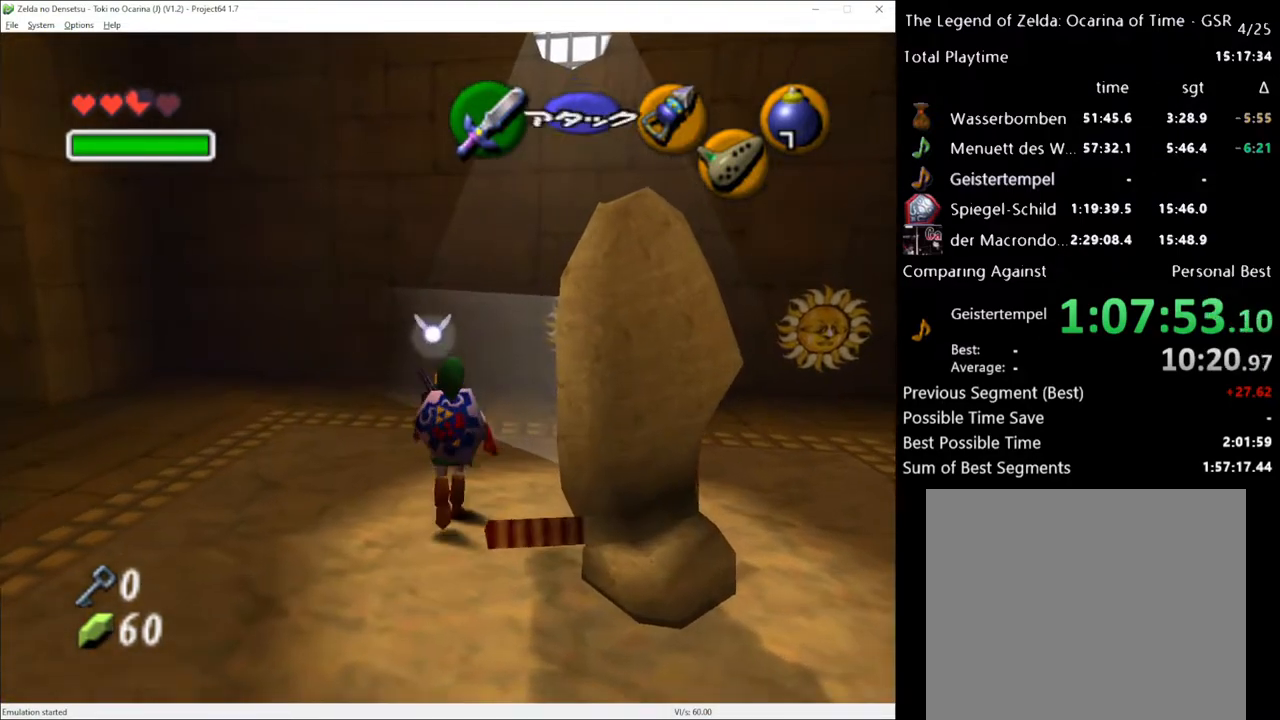
{"buttons": [], "left_stick": "down", "right_stick": "center", "events": [[250, "left_stick", "down"]]}
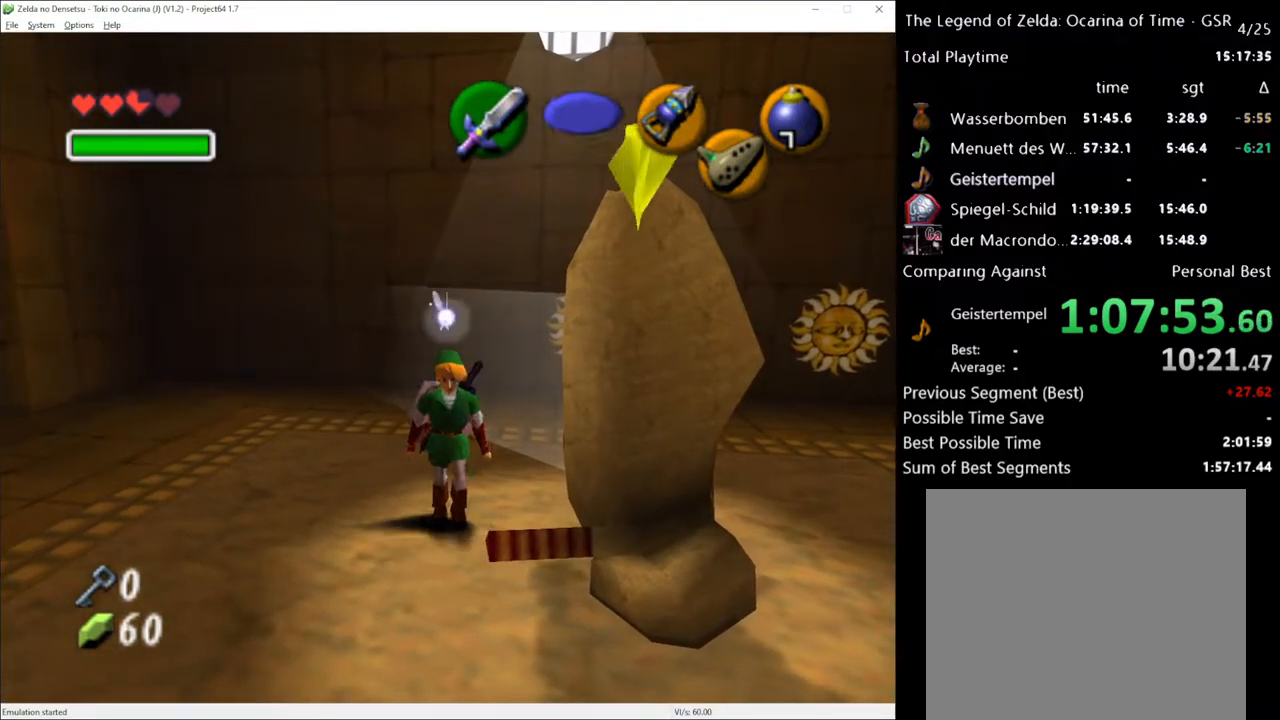
{"buttons": [], "left_stick": "up", "right_stick": "center", "events": [[350, "left_stick", "right"], [400, "left_stick", "up"]]}
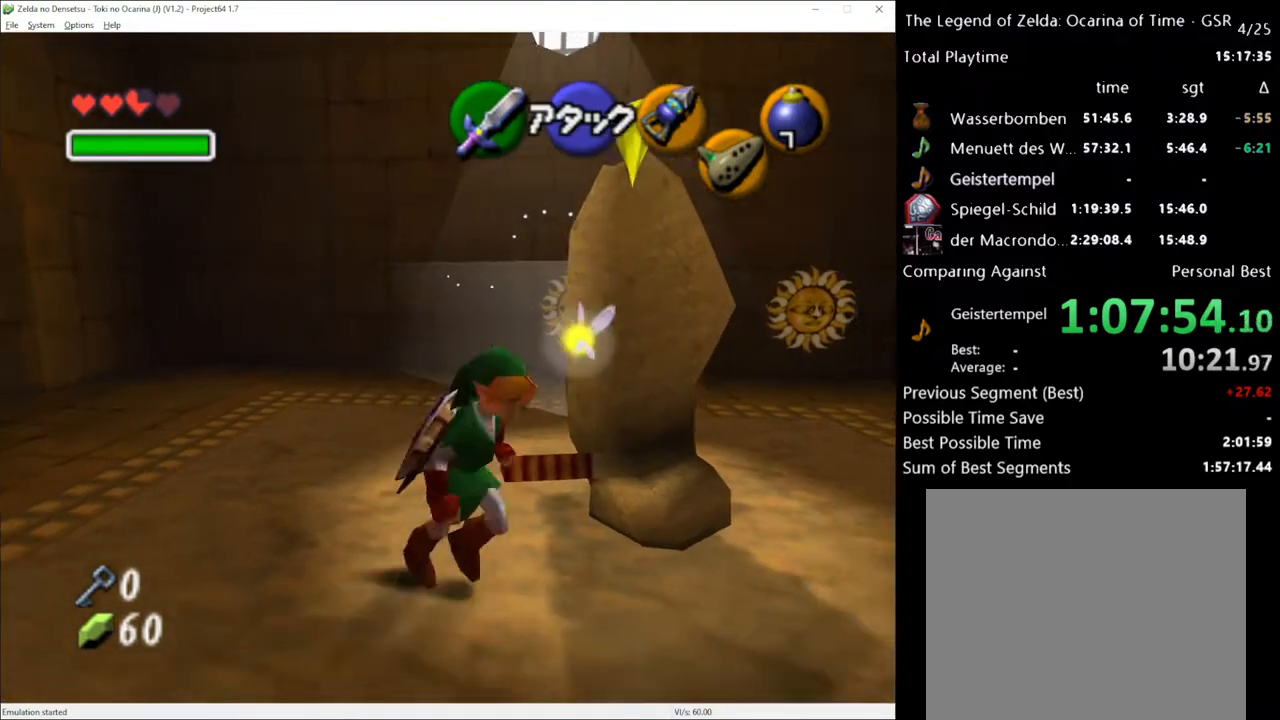
{"buttons": [], "left_stick": "center", "right_stick": "center", "events": [[367, "A", "down"], [400, "left_stick", "right"], [450, "A", "up"], [450, "left_stick", "center"]]}
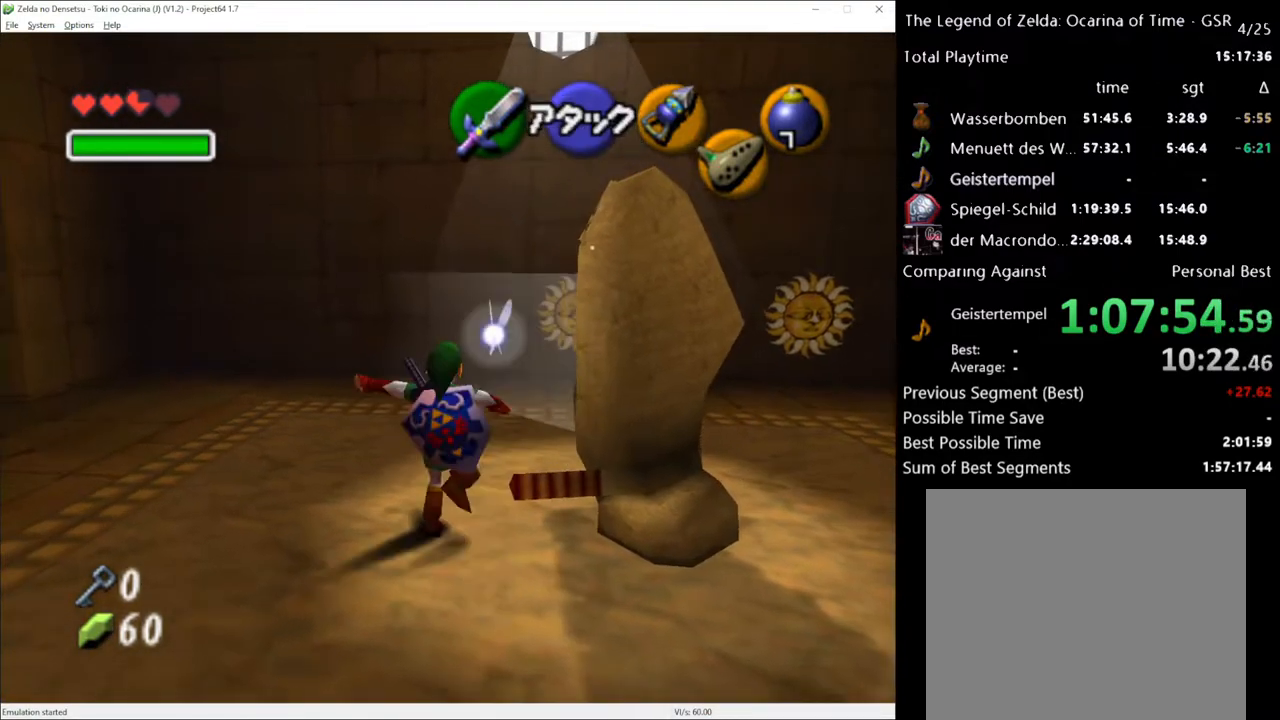
{"buttons": [], "left_stick": "down", "right_stick": "center", "events": [[217, "left_stick", "down"]]}
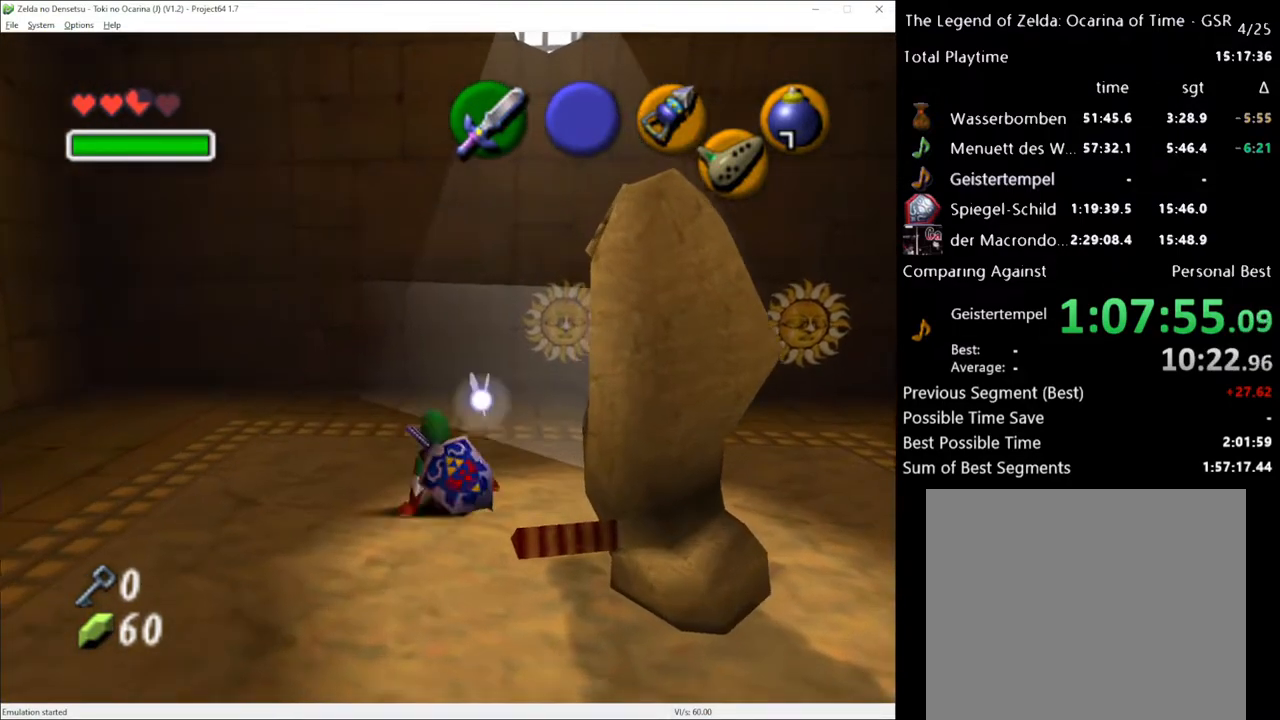
{"buttons": ["A"], "left_stick": "down", "right_stick": "center", "events": [[483, "A", "down"]]}
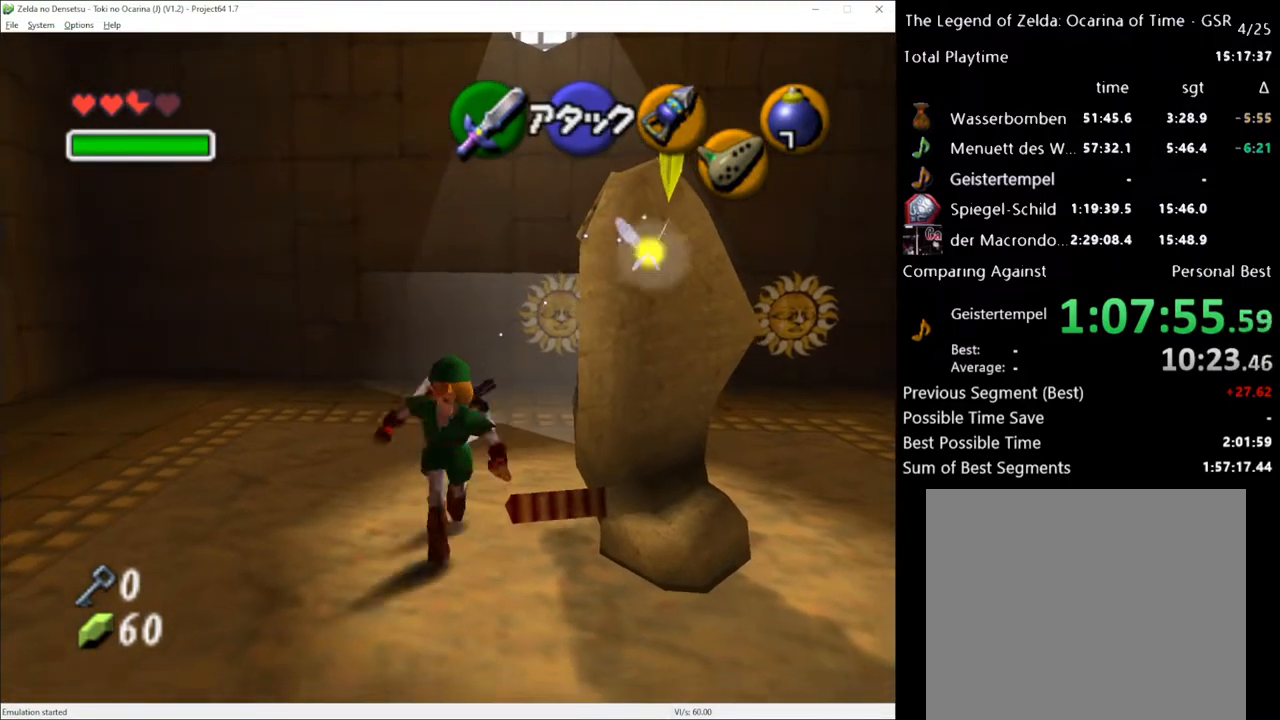
{"buttons": [], "left_stick": "down-right", "right_stick": "center", "events": [[67, "A", "up"], [400, "left_stick", "down-right"]]}
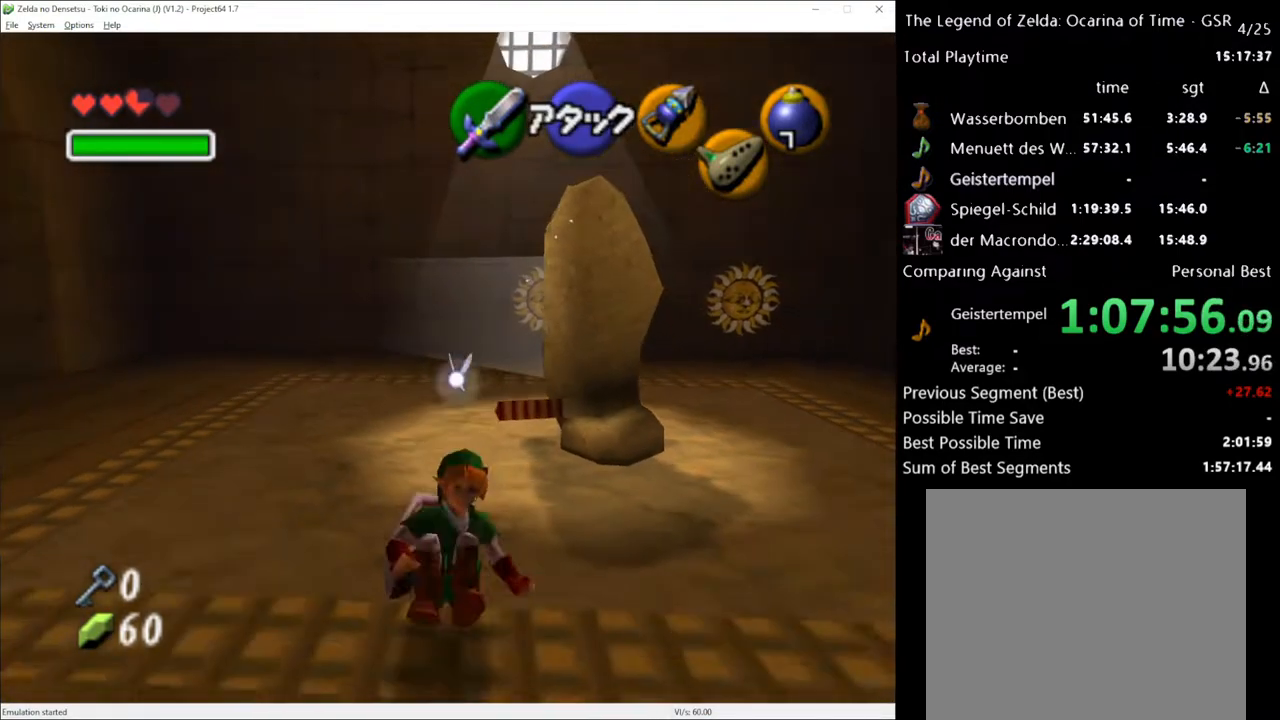
{"buttons": [], "left_stick": "up-right", "right_stick": "center", "events": [[67, "left_stick", "right"], [350, "left_stick", "up-right"]]}
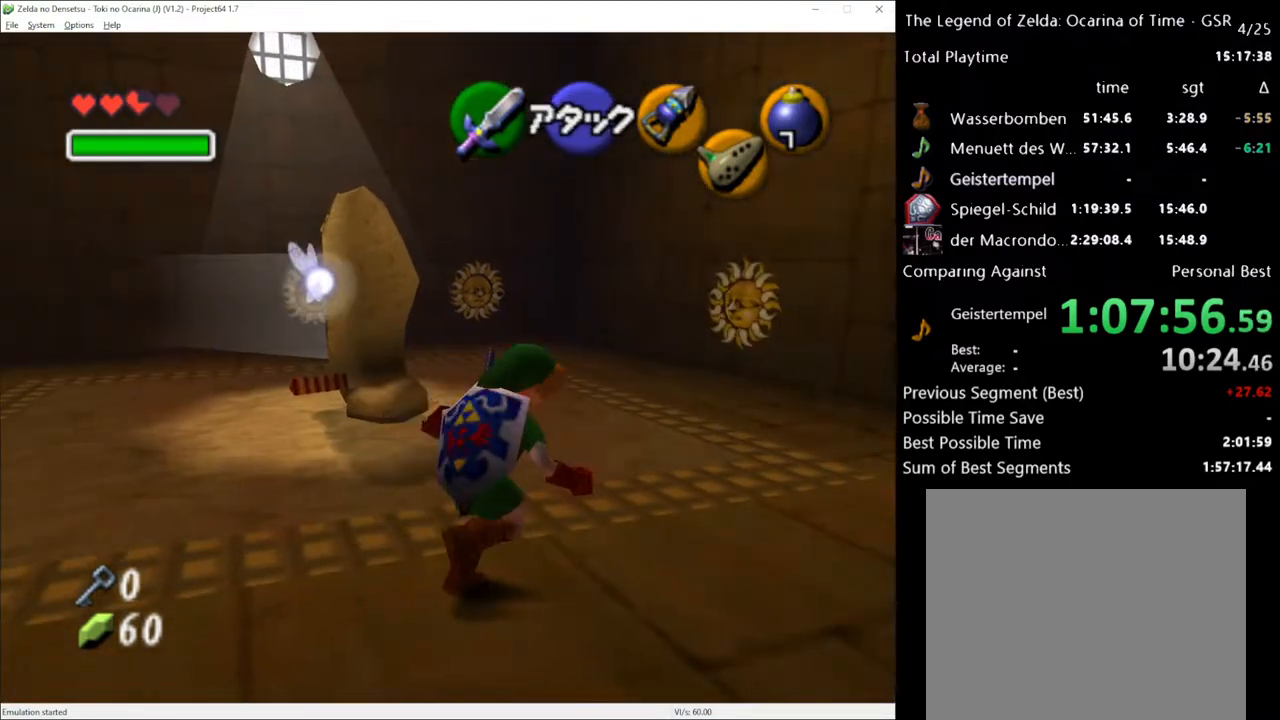
{"buttons": [], "left_stick": "left", "right_stick": "center", "events": [[217, "left_stick", "up"], [317, "left_stick", "up-left"], [433, "left_stick", "left"]]}
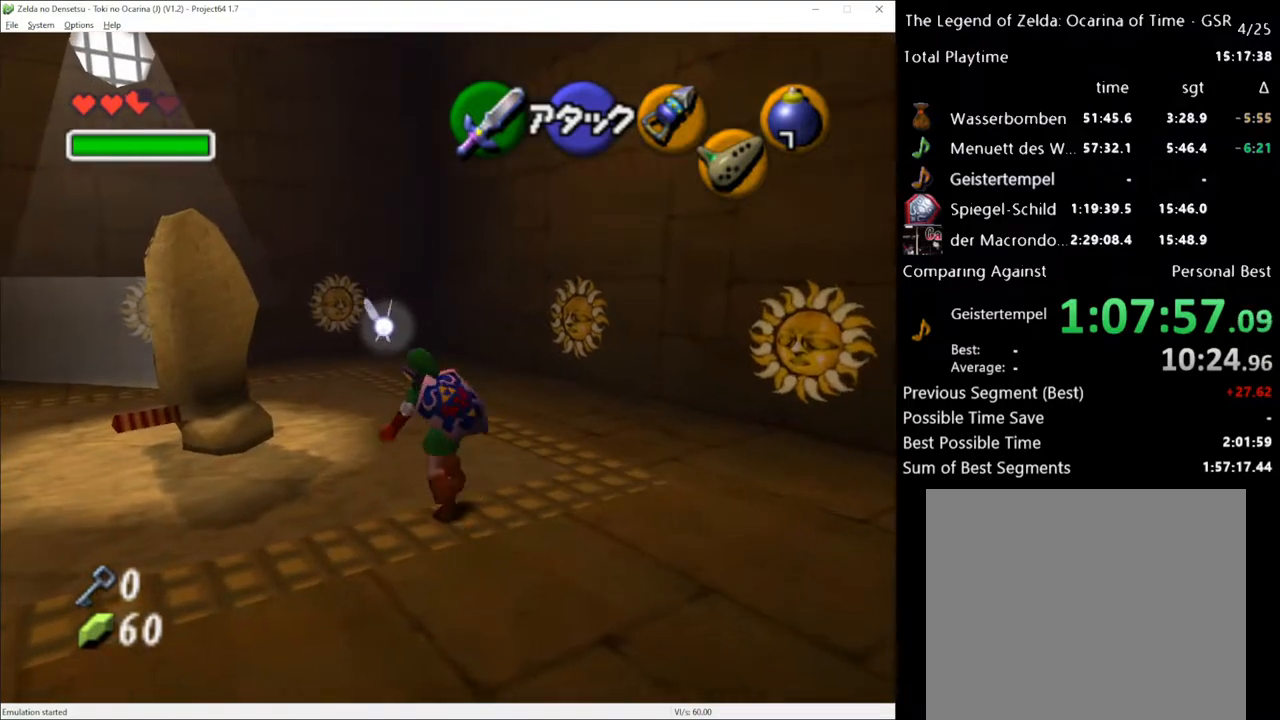
{"buttons": [], "left_stick": "up-left", "right_stick": "center", "events": [[183, "left_stick", "up-left"]]}